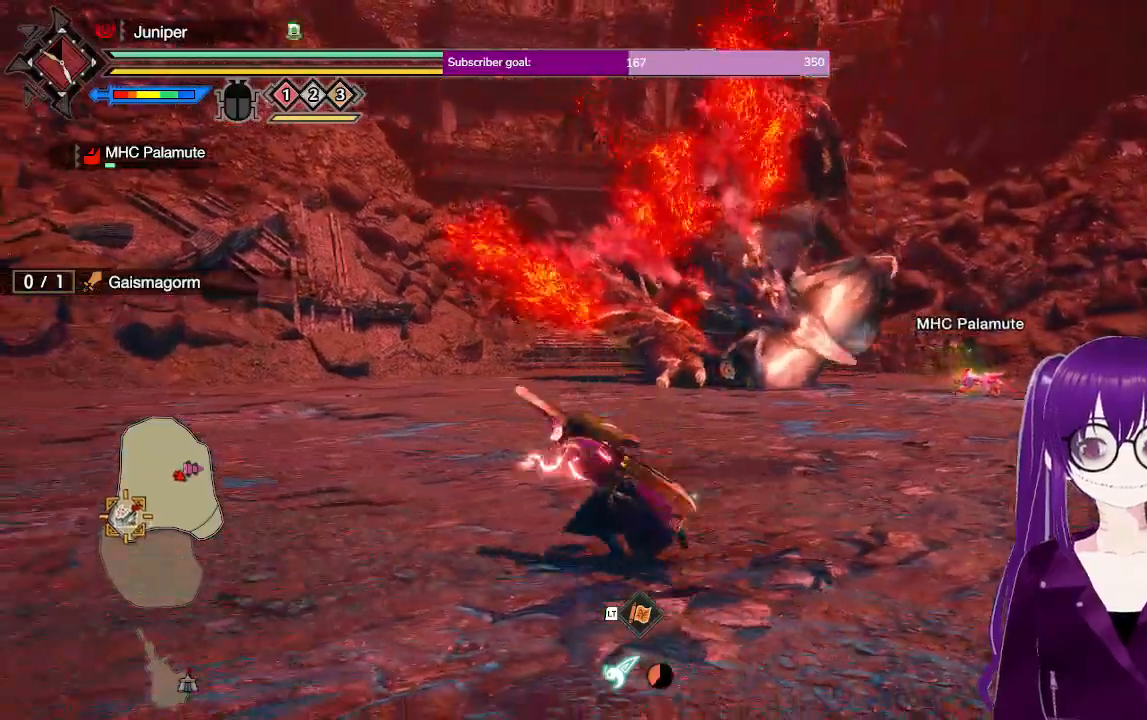
Gameplay with a controller (Xbox layout); each line is a JSON object with the inputs held at the frame after it (dt_ms = milliseconds from this image to that frame). "events" lists button and stick changes between this image and that frame as [ms after this image, input, new state], when the widget could be followed in between. Not read: L3 R3.
{"dt_ms": 500, "buttons": ["R1"], "left_stick": "left", "right_stick": "center", "events": [[67, "A", "up"], [100, "left_stick", "center"], [267, "R1", "down"], [283, "left_stick", "left"]]}
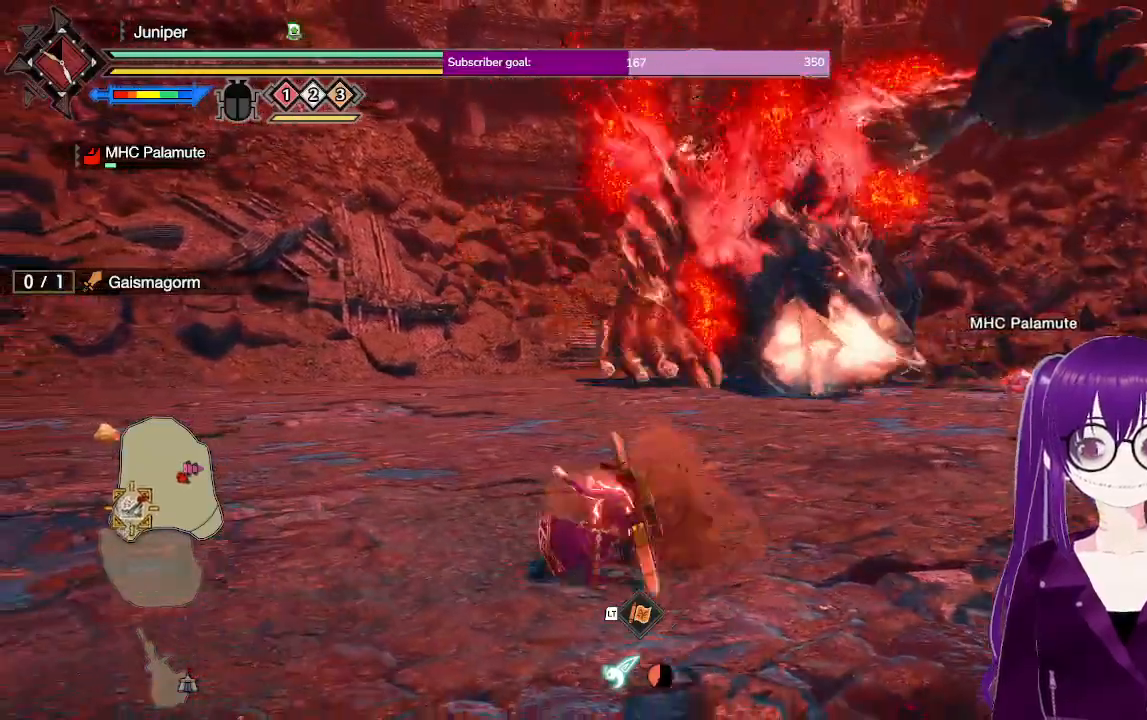
{"dt_ms": 500, "buttons": ["R1"], "left_stick": "left", "right_stick": "down", "events": [[433, "right_stick", "down"]]}
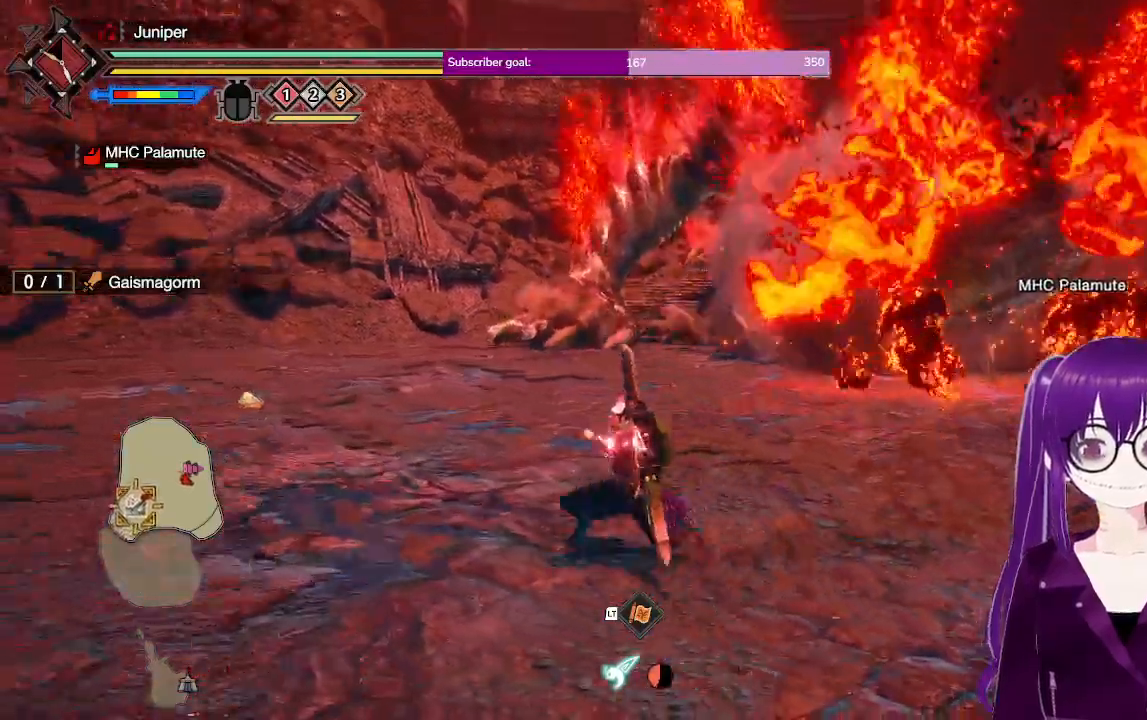
{"dt_ms": 500, "buttons": ["R1"], "left_stick": "up-left", "right_stick": "center", "events": [[17, "right_stick", "center"], [417, "left_stick", "up-left"]]}
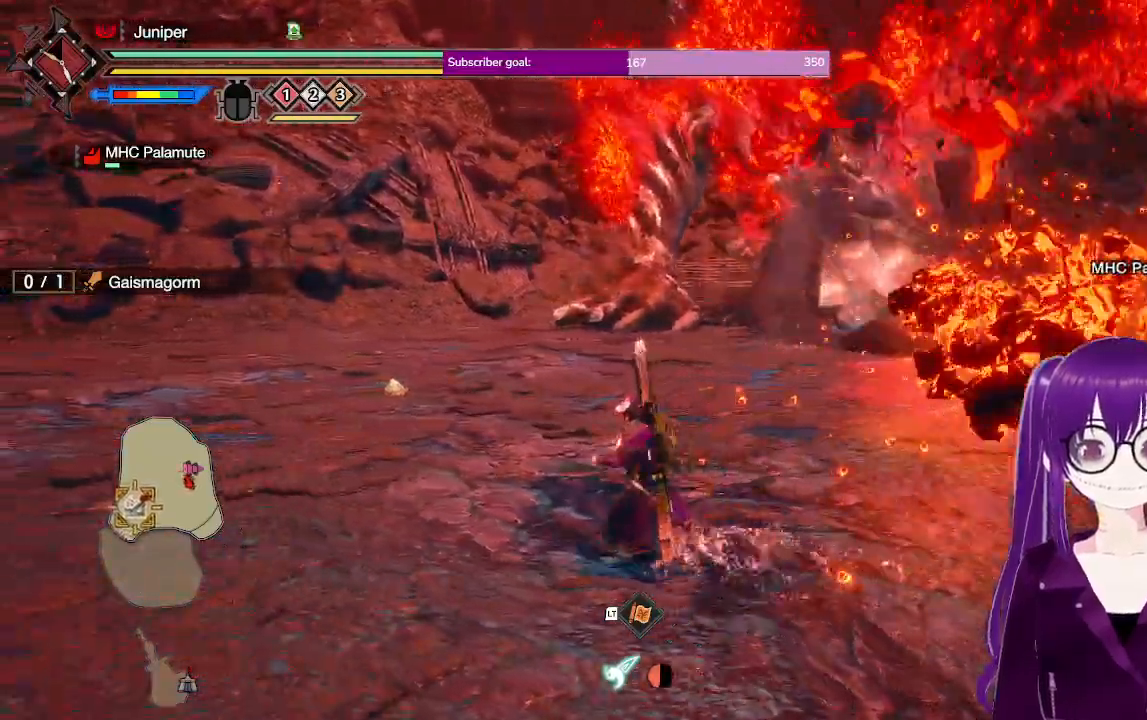
{"dt_ms": 500, "buttons": ["R1"], "left_stick": "up-left", "right_stick": "center", "events": [[183, "right_stick", "up-right"], [300, "right_stick", "center"]]}
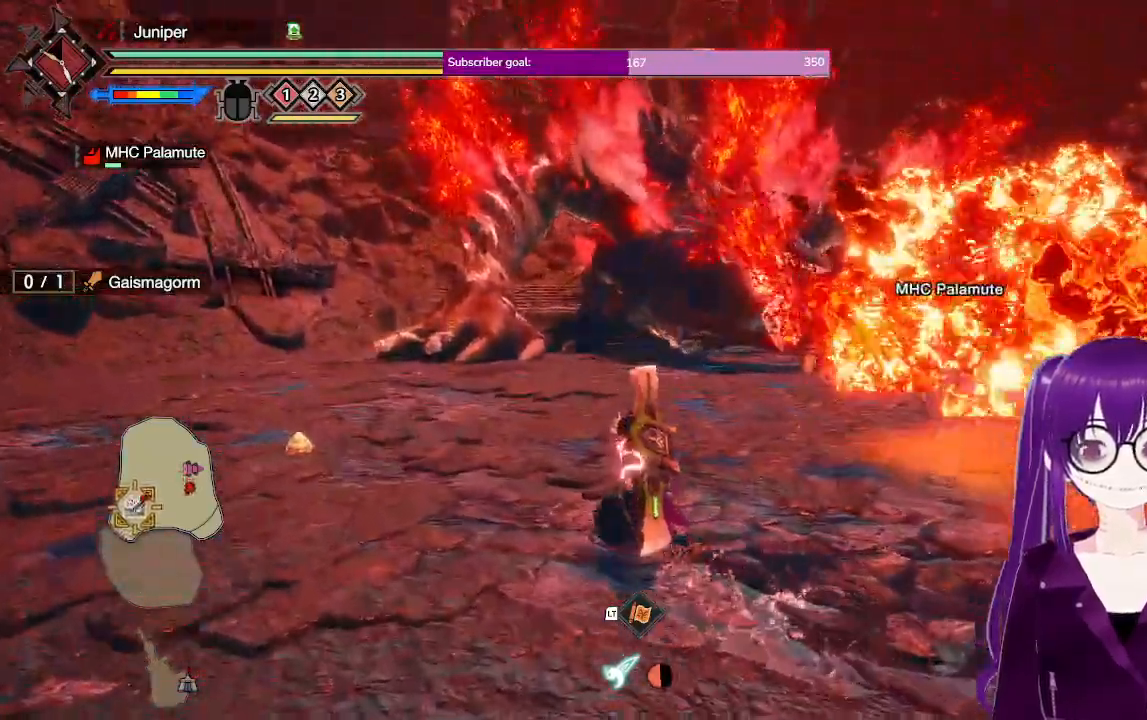
{"dt_ms": 500, "buttons": ["L2", "R1"], "left_stick": "up", "right_stick": "center", "events": [[267, "L2", "down"], [383, "left_stick", "up"]]}
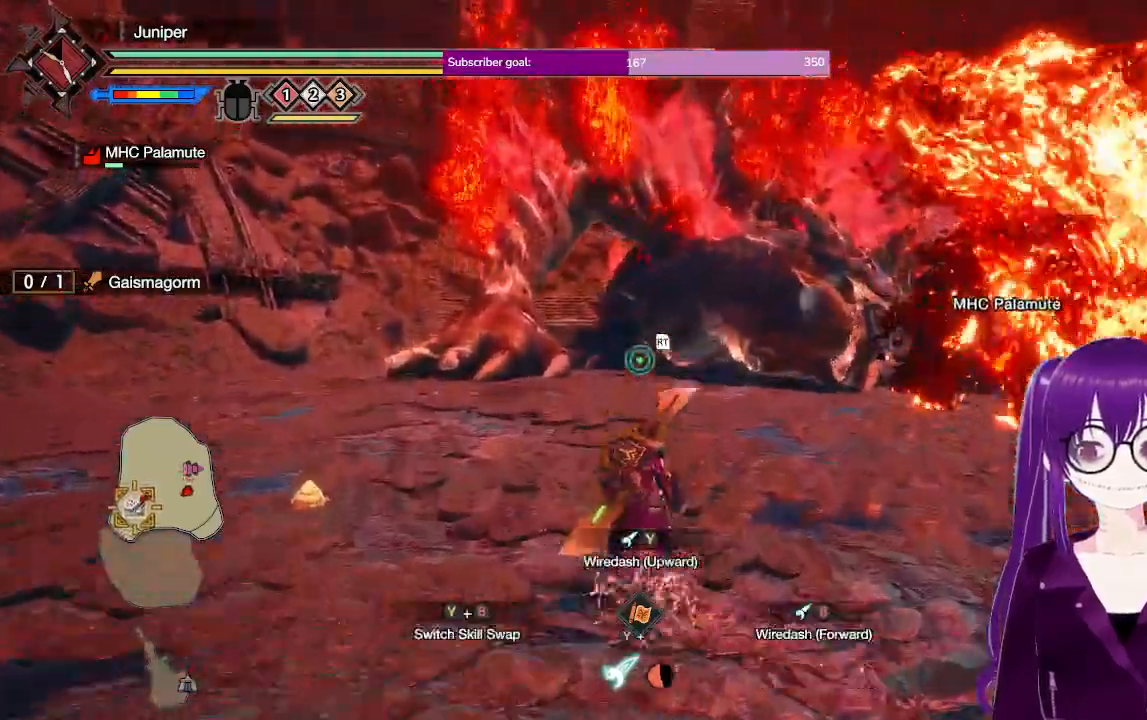
{"dt_ms": 500, "buttons": ["R1"], "left_stick": "up-left", "right_stick": "right", "events": [[33, "B", "down"], [150, "B", "up"], [300, "left_stick", "up-left"], [433, "L2", "up"], [450, "right_stick", "right"]]}
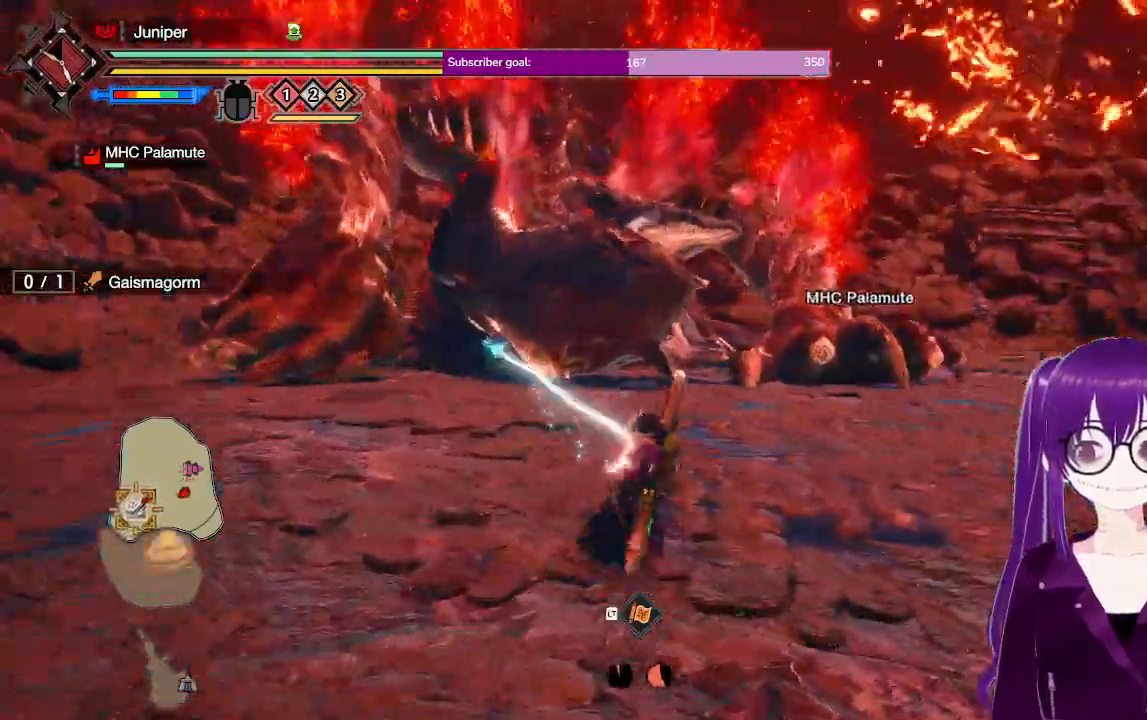
{"dt_ms": 500, "buttons": ["R1"], "left_stick": "up-left", "right_stick": "center", "events": [[83, "right_stick", "center"]]}
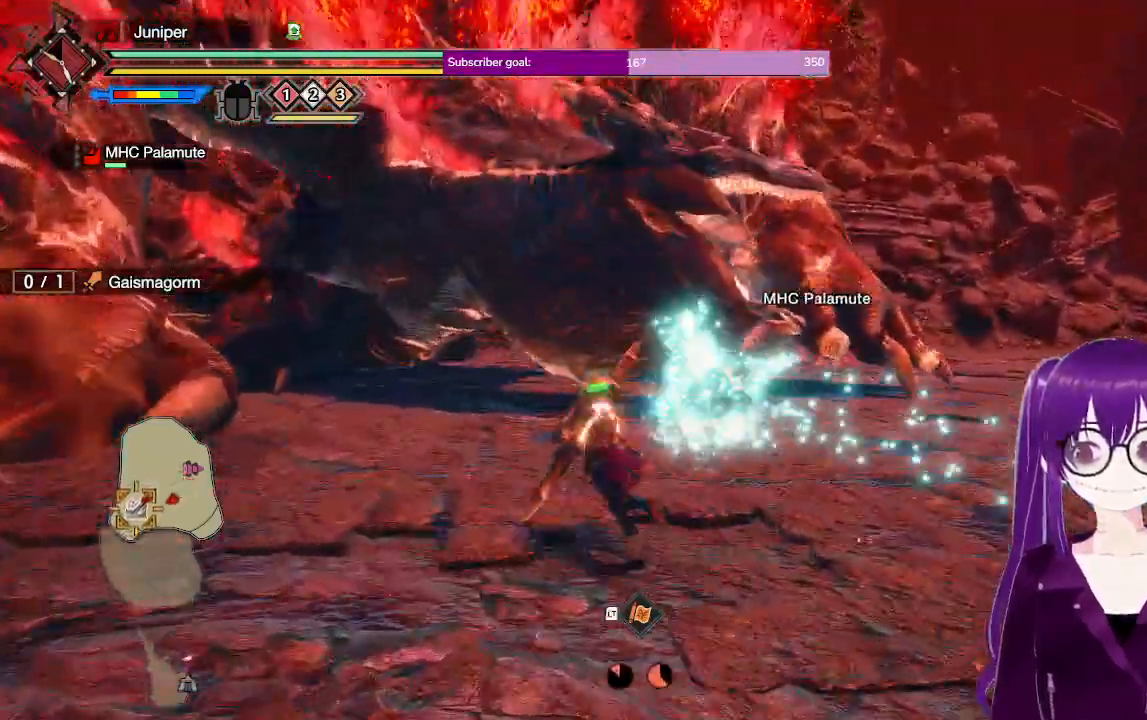
{"dt_ms": 500, "buttons": [], "left_stick": "left", "right_stick": "center", "events": [[17, "left_stick", "left"], [33, "R1", "up"], [117, "Y", "down"], [267, "Y", "up"], [350, "Y", "down"], [483, "Y", "up"]]}
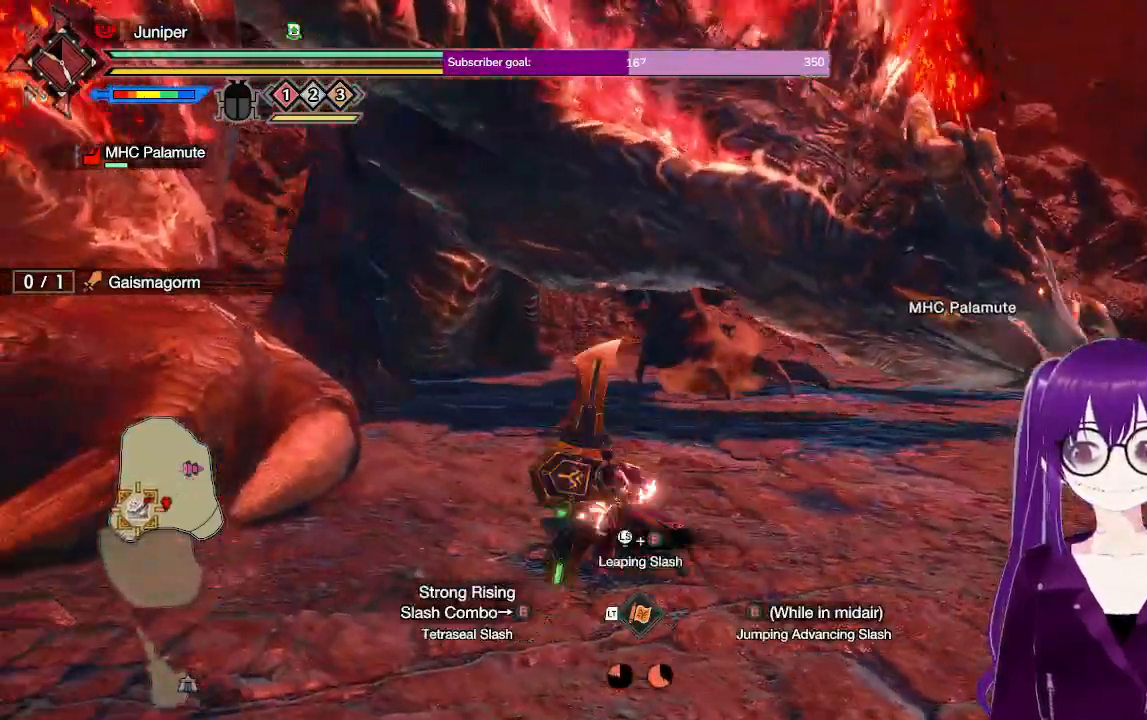
{"dt_ms": 500, "buttons": [], "left_stick": "up-left", "right_stick": "center", "events": [[83, "Y", "down"], [117, "left_stick", "up-left"], [217, "Y", "up"]]}
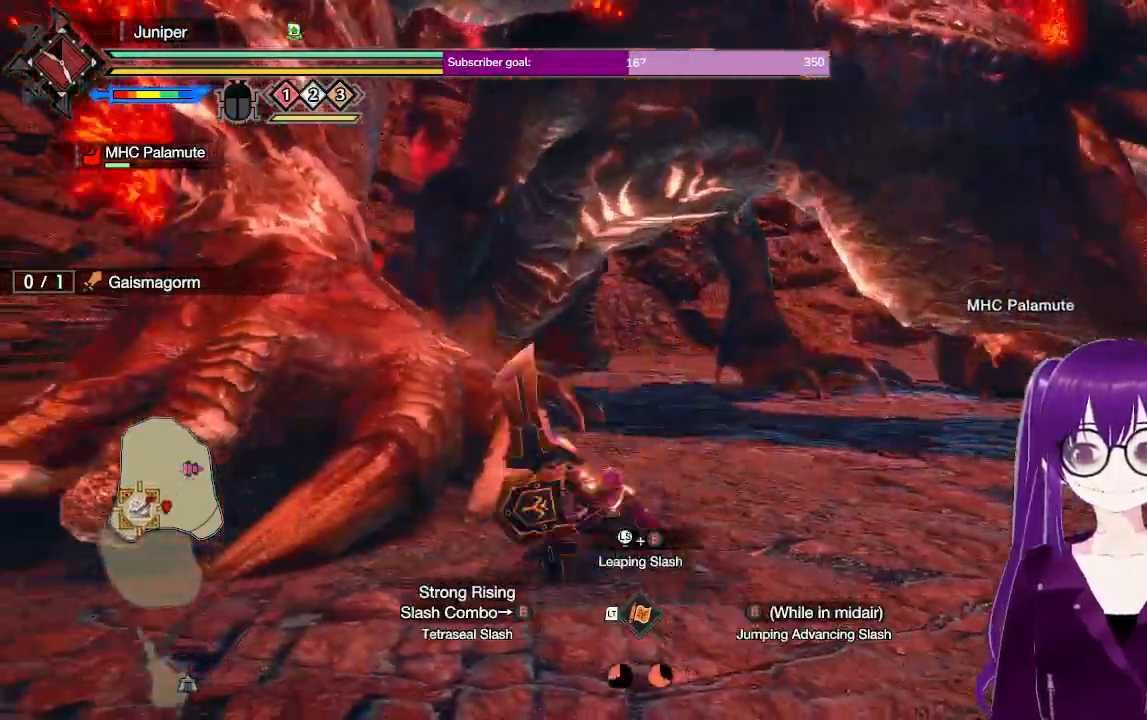
{"dt_ms": 500, "buttons": ["Y"], "left_stick": "up-left", "right_stick": "center", "events": [[100, "Y", "down"], [100, "left_stick", "center"], [200, "Y", "up"], [283, "left_stick", "up-left"], [367, "Y", "down"]]}
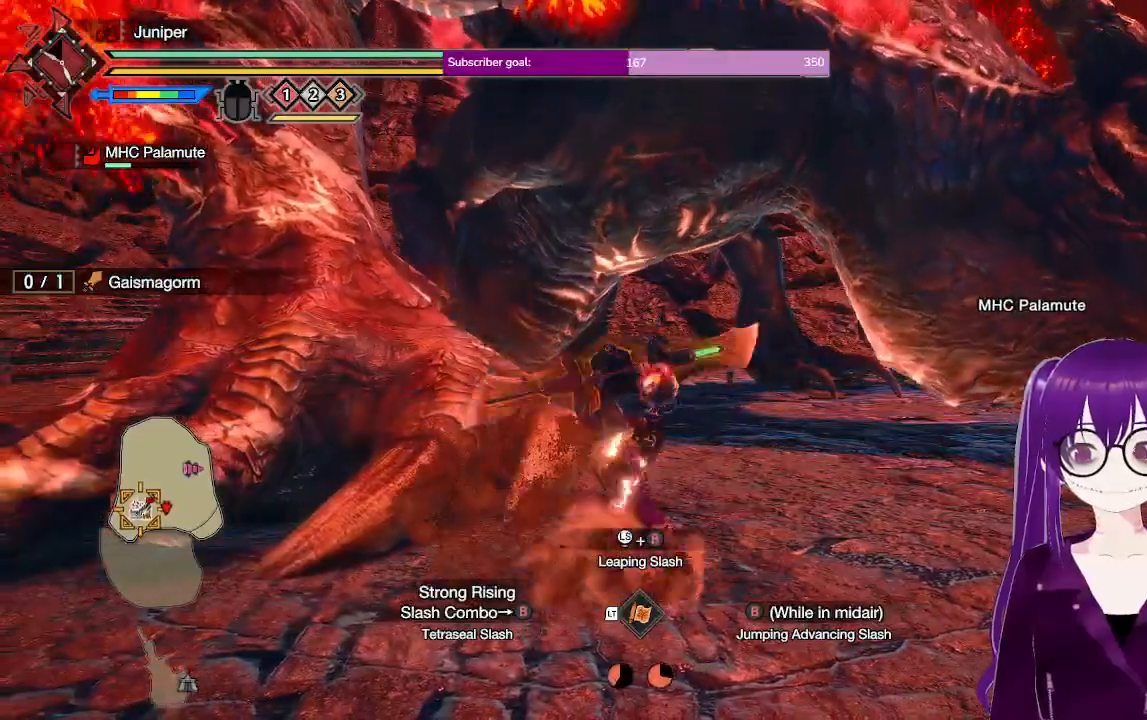
{"dt_ms": 500, "buttons": [], "left_stick": "up-left", "right_stick": "center", "events": [[17, "Y", "up"]]}
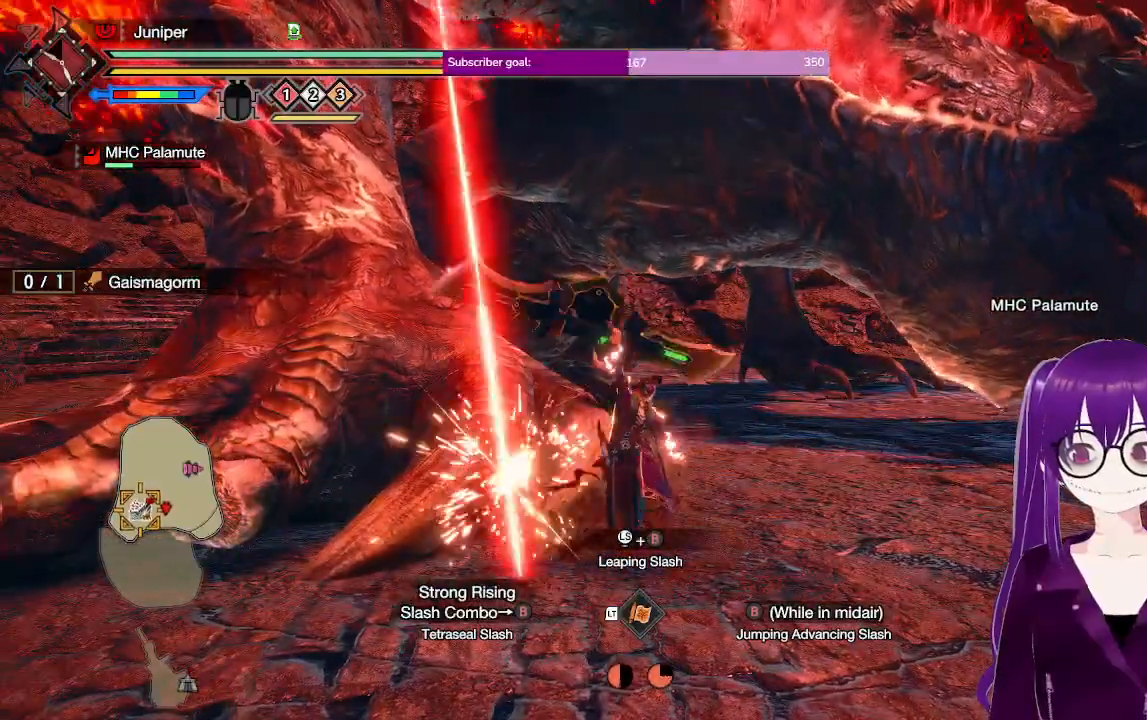
{"dt_ms": 500, "buttons": [], "left_stick": "up-left", "right_stick": "center", "events": []}
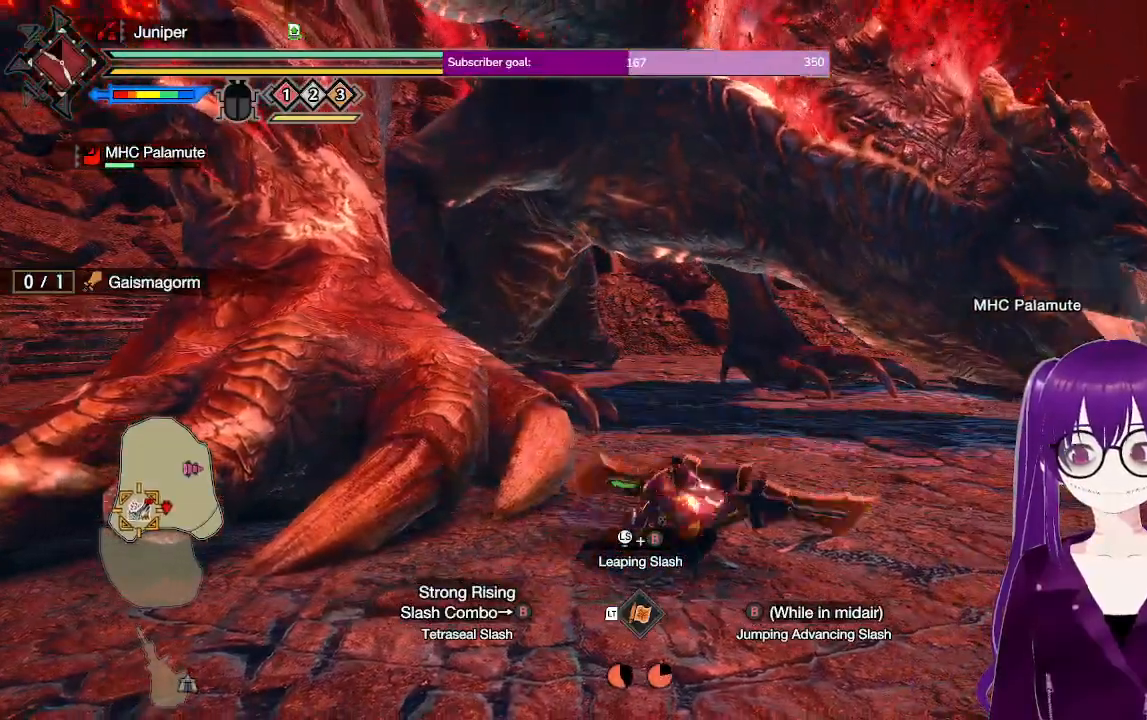
{"dt_ms": 500, "buttons": [], "left_stick": "up-left", "right_stick": "center", "events": [[150, "A", "down"], [333, "A", "up"]]}
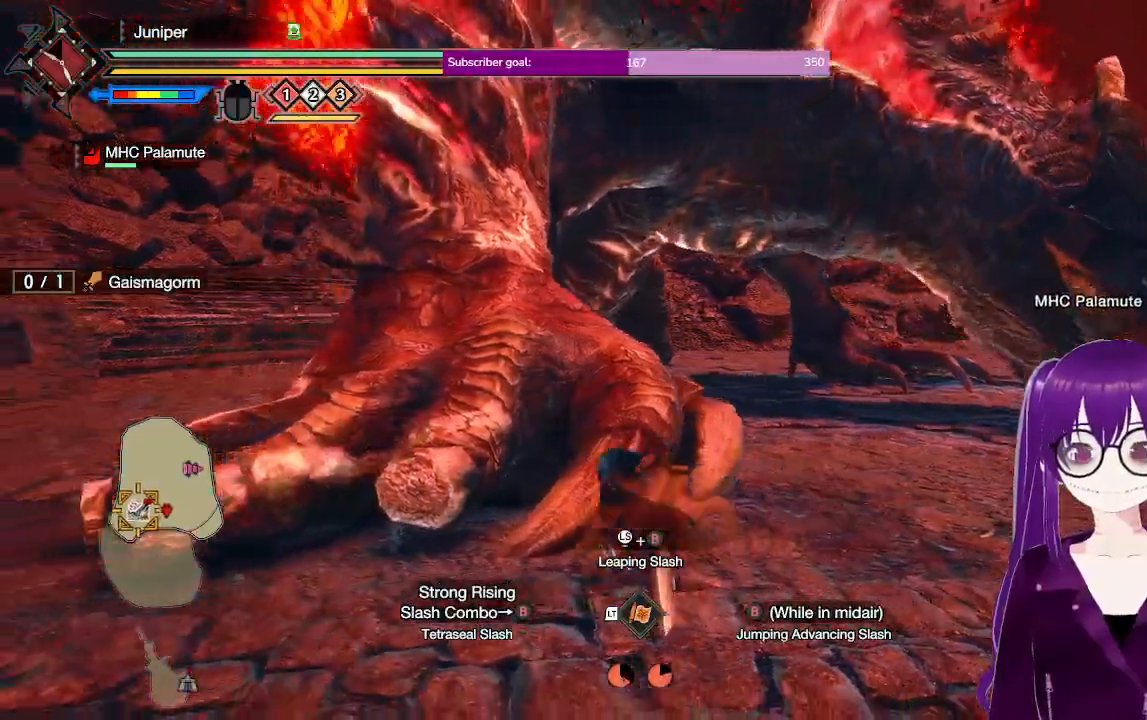
{"dt_ms": 500, "buttons": ["Y"], "left_stick": "up", "right_stick": "center", "events": [[17, "right_stick", "down-left"], [33, "left_stick", "up"], [133, "right_stick", "center"], [283, "Y", "down"], [433, "Y", "up"], [467, "Y", "down"]]}
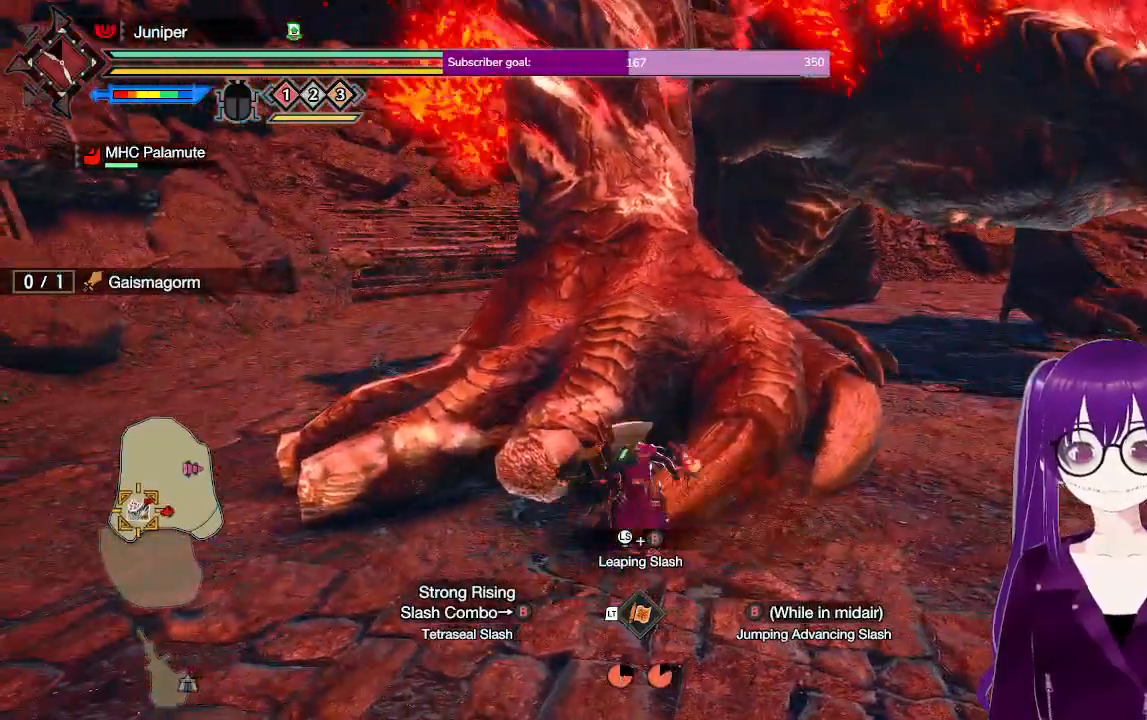
{"dt_ms": 500, "buttons": ["Y"], "left_stick": "up", "right_stick": "center", "events": [[117, "Y", "up"], [200, "Y", "down"], [333, "Y", "up"], [433, "Y", "down"]]}
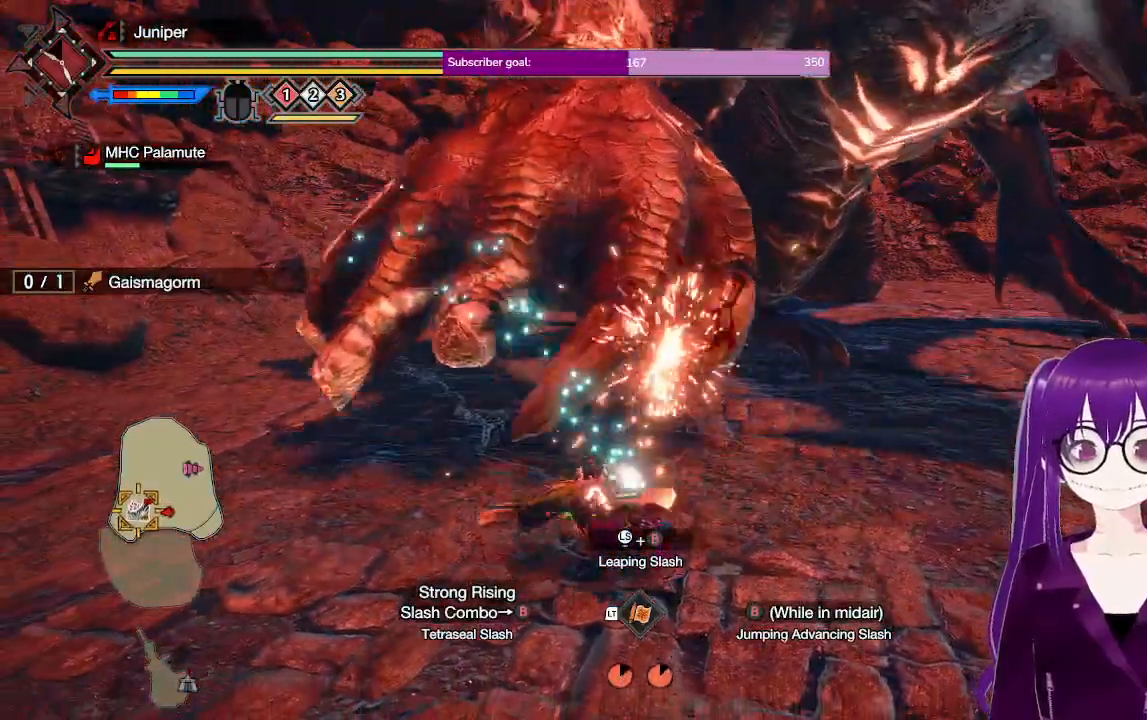
{"dt_ms": 500, "buttons": [], "left_stick": "center", "right_stick": "center", "events": [[33, "Y", "up"], [117, "Y", "down"], [233, "Y", "up"], [433, "left_stick", "center"]]}
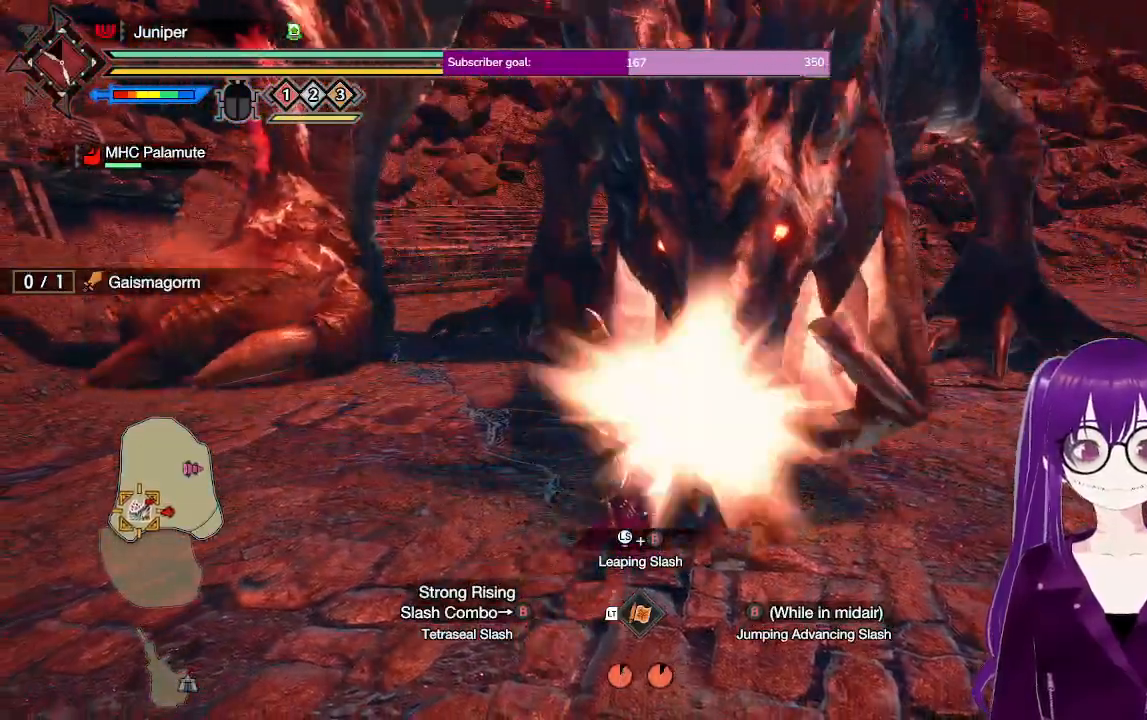
{"dt_ms": 500, "buttons": [], "left_stick": "center", "right_stick": "center", "events": []}
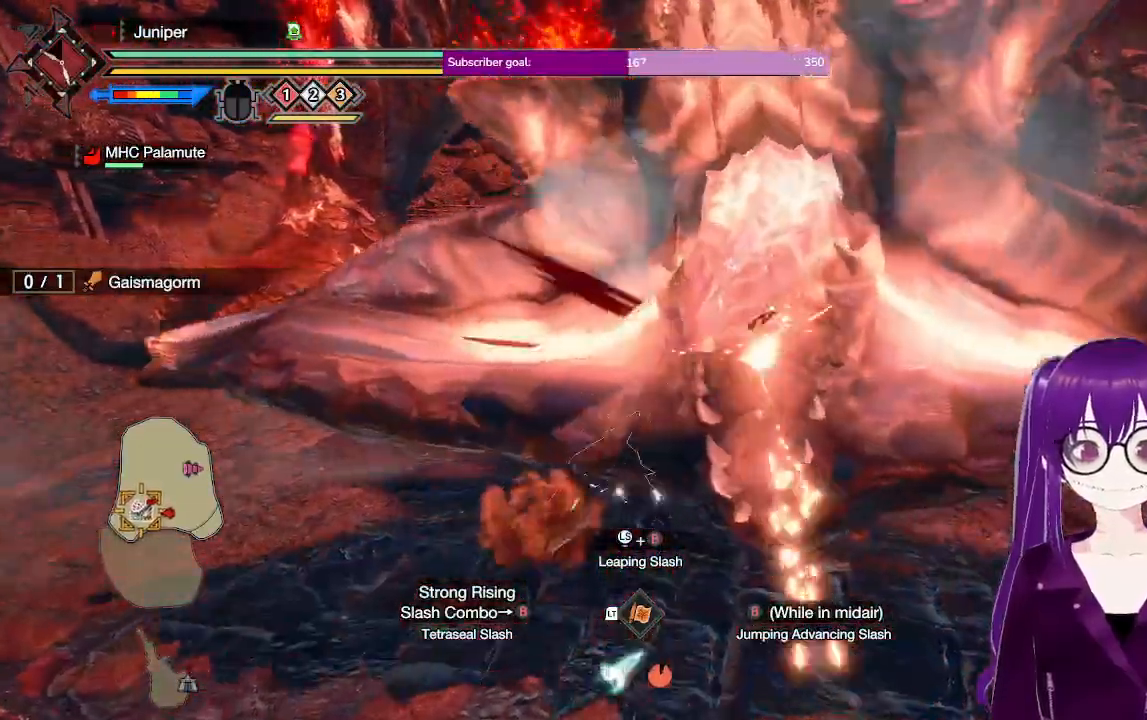
{"dt_ms": 500, "buttons": [], "left_stick": "up-left", "right_stick": "center", "events": [[17, "left_stick", "left"], [283, "A", "down"], [283, "left_stick", "up-left"], [500, "A", "up"]]}
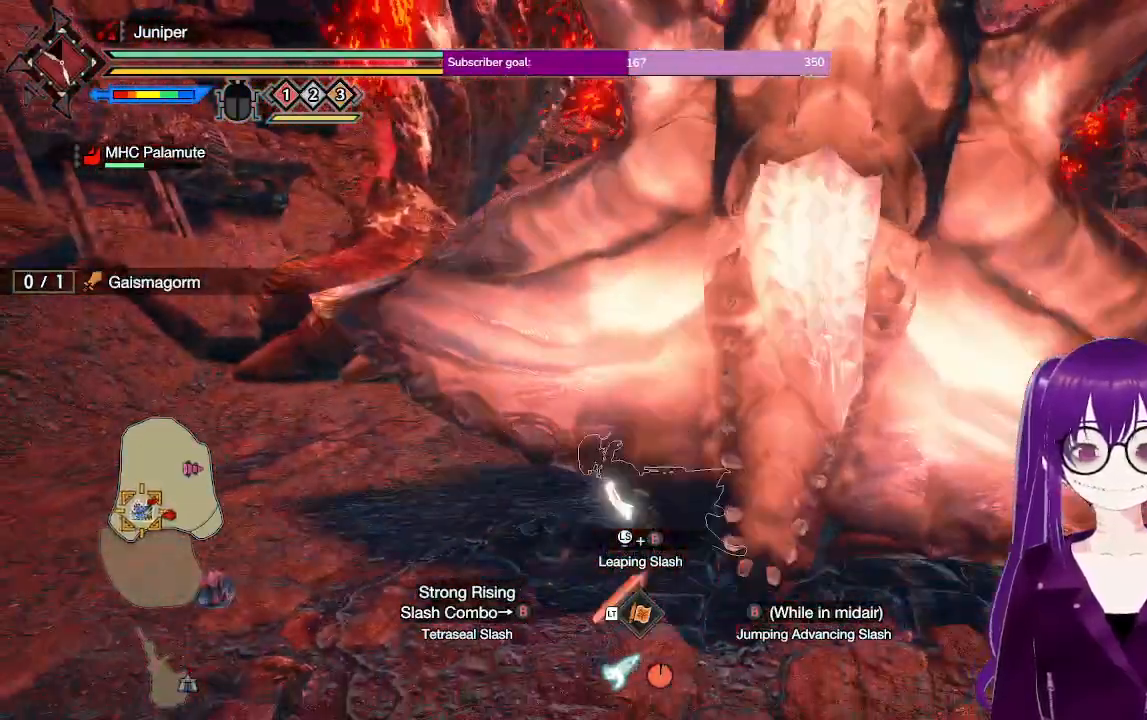
{"dt_ms": 500, "buttons": [], "left_stick": "down", "right_stick": "up", "events": [[267, "left_stick", "left"], [400, "right_stick", "up"], [467, "left_stick", "down"]]}
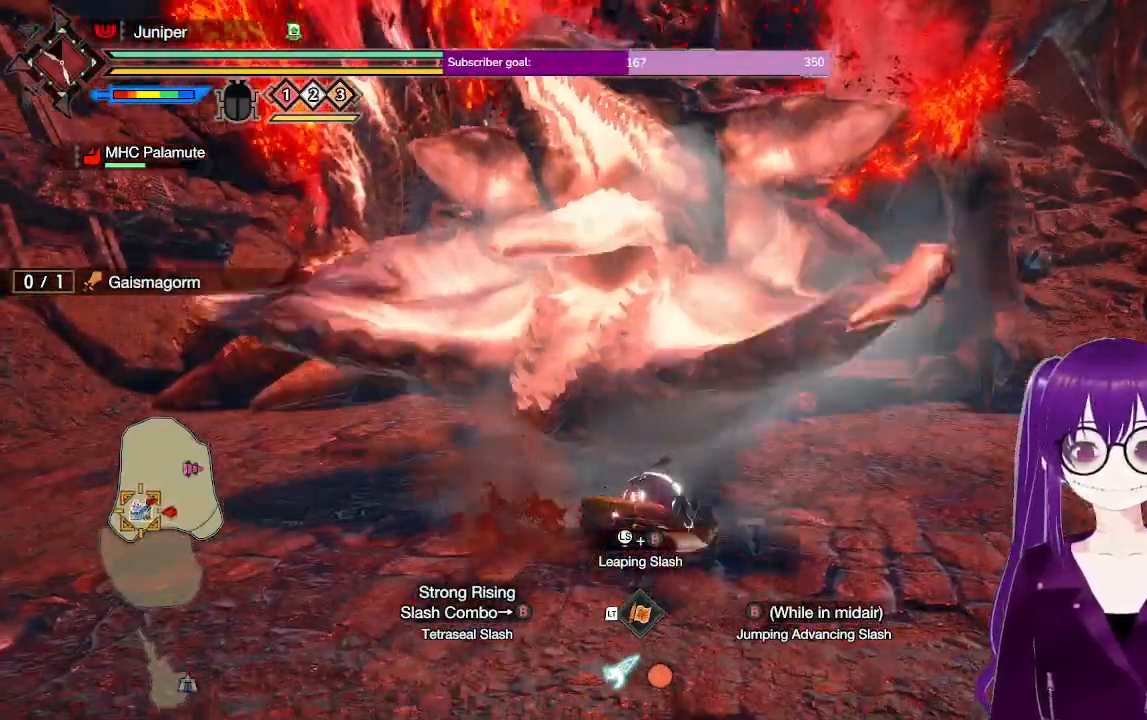
{"dt_ms": 500, "buttons": ["R1"], "left_stick": "right", "right_stick": "center", "events": [[17, "left_stick", "down-right"], [100, "right_stick", "center"], [133, "left_stick", "right"], [383, "R1", "down"]]}
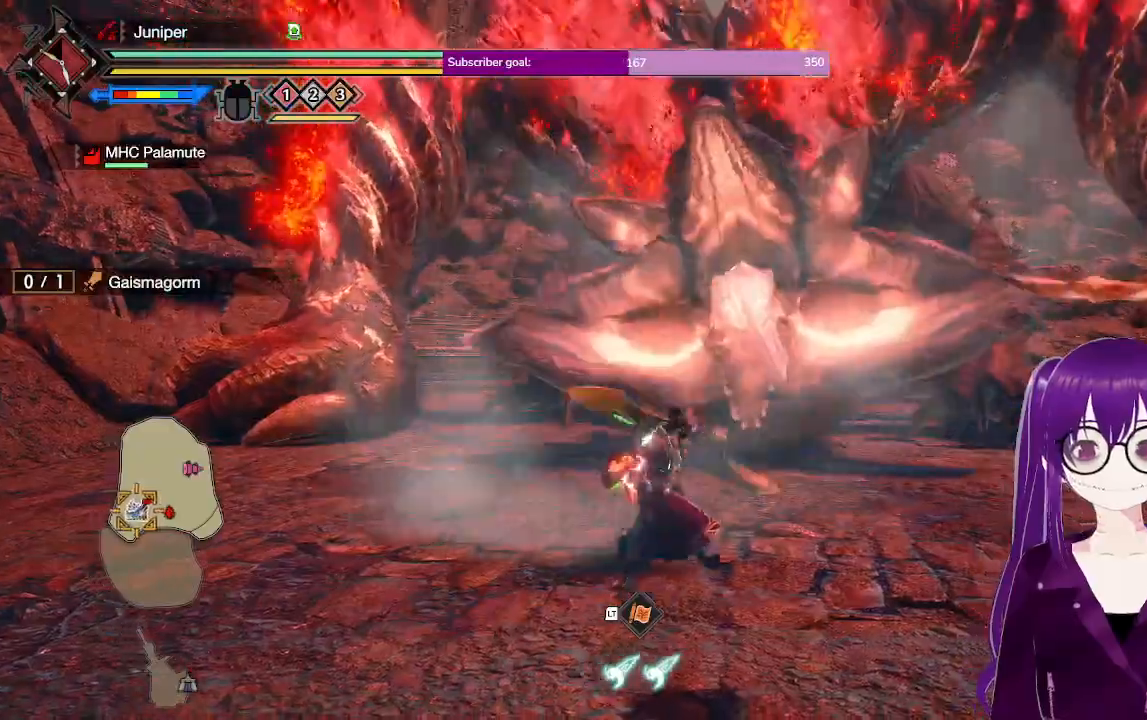
{"dt_ms": 500, "buttons": ["R1"], "left_stick": "down-right", "right_stick": "center", "events": [[267, "left_stick", "down-right"]]}
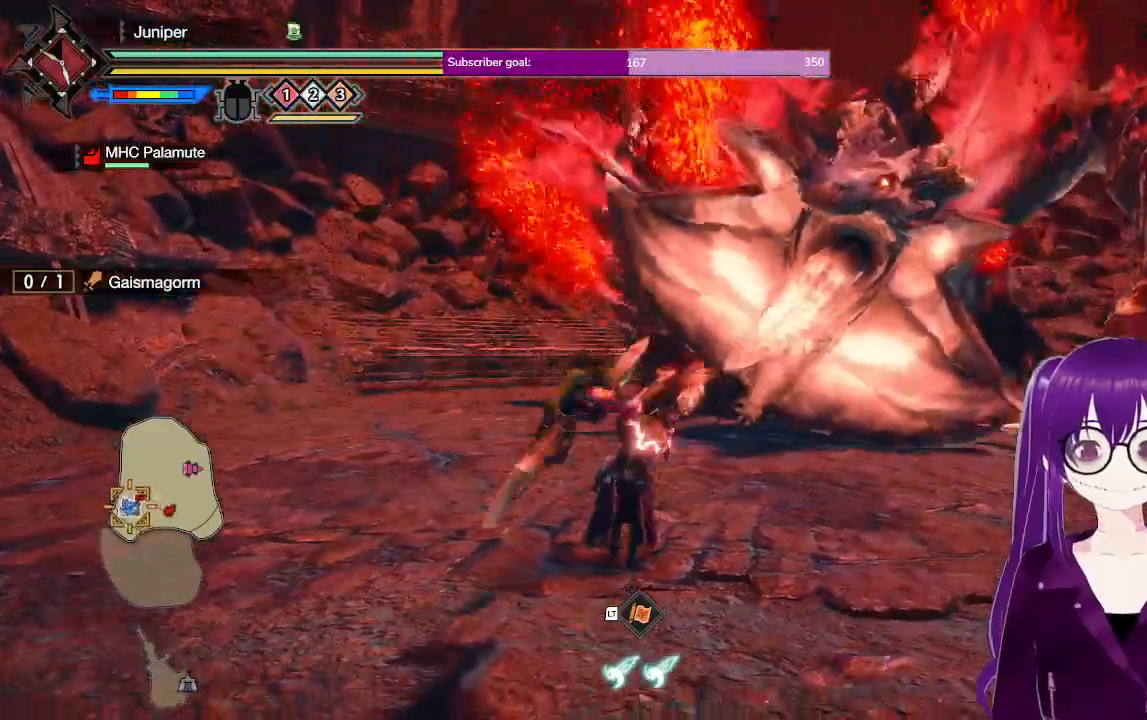
{"dt_ms": 500, "buttons": ["R1"], "left_stick": "down", "right_stick": "center", "events": [[367, "left_stick", "down"]]}
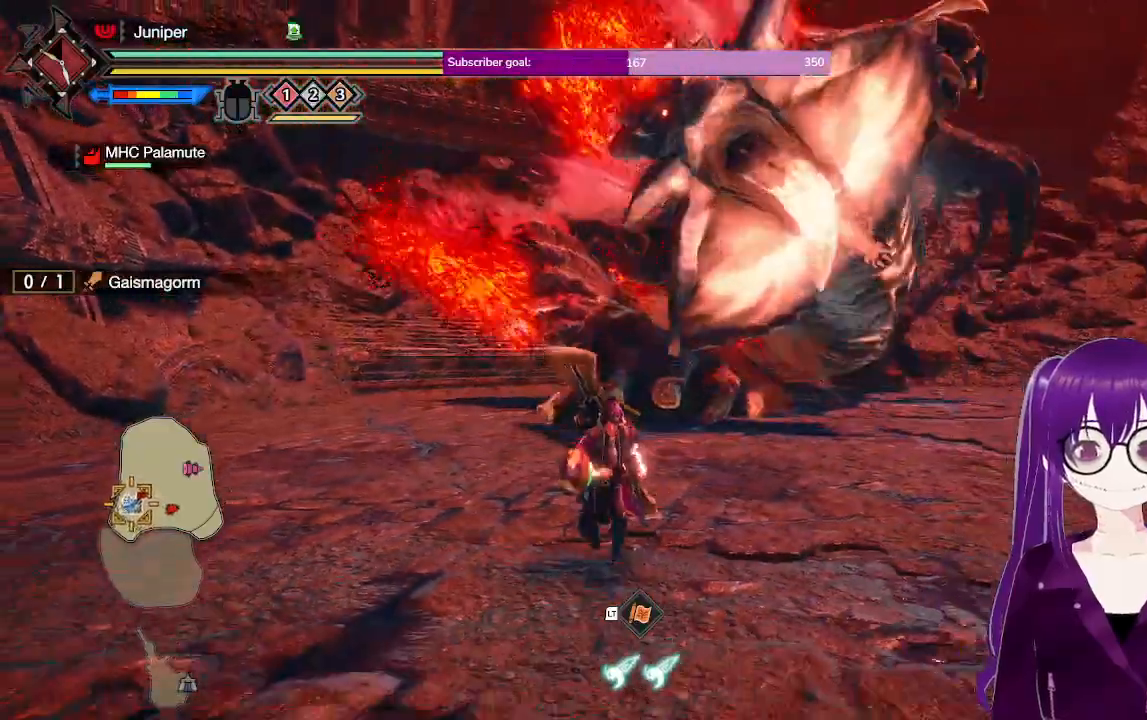
{"dt_ms": 500, "buttons": ["R1"], "left_stick": "down", "right_stick": "center", "events": [[300, "A", "down"], [500, "A", "up"]]}
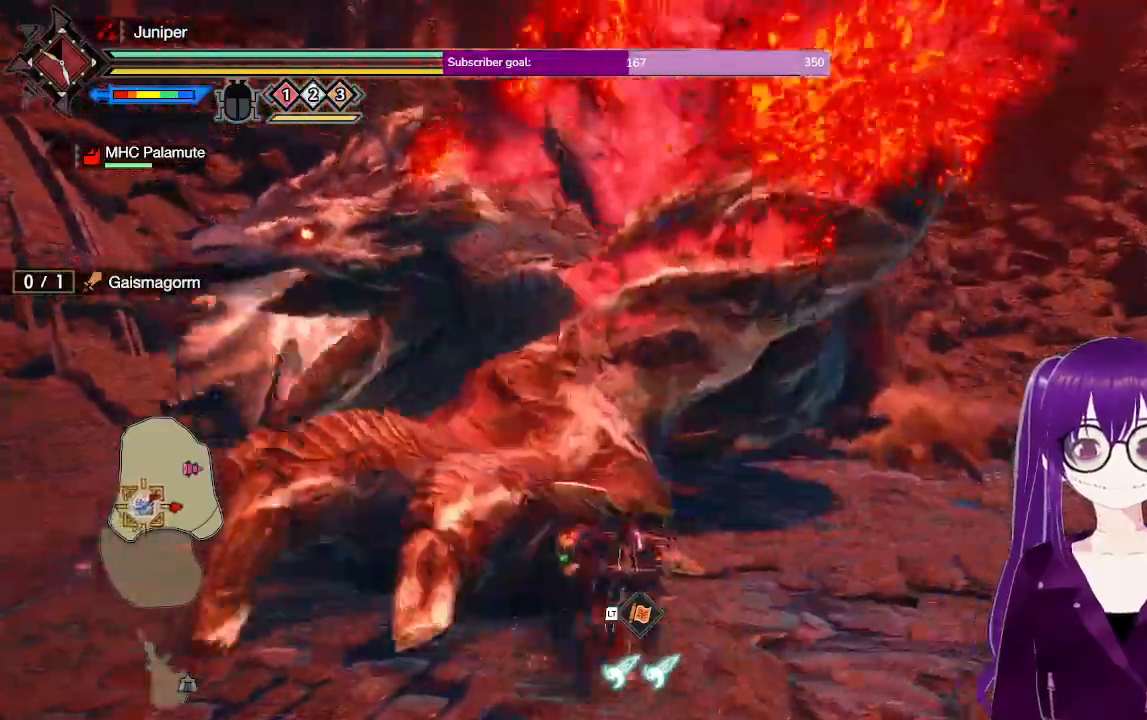
{"dt_ms": 500, "buttons": [], "left_stick": "center", "right_stick": "center", "events": [[200, "left_stick", "center"], [483, "R1", "up"]]}
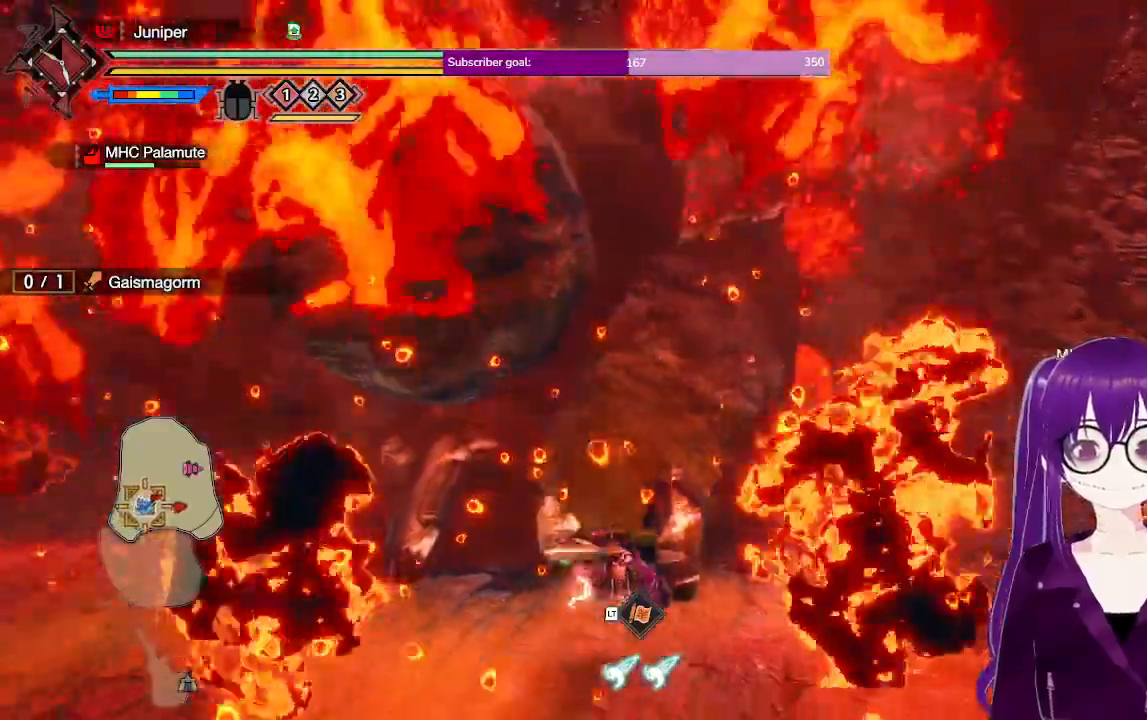
{"dt_ms": 500, "buttons": [], "left_stick": "center", "right_stick": "center", "events": []}
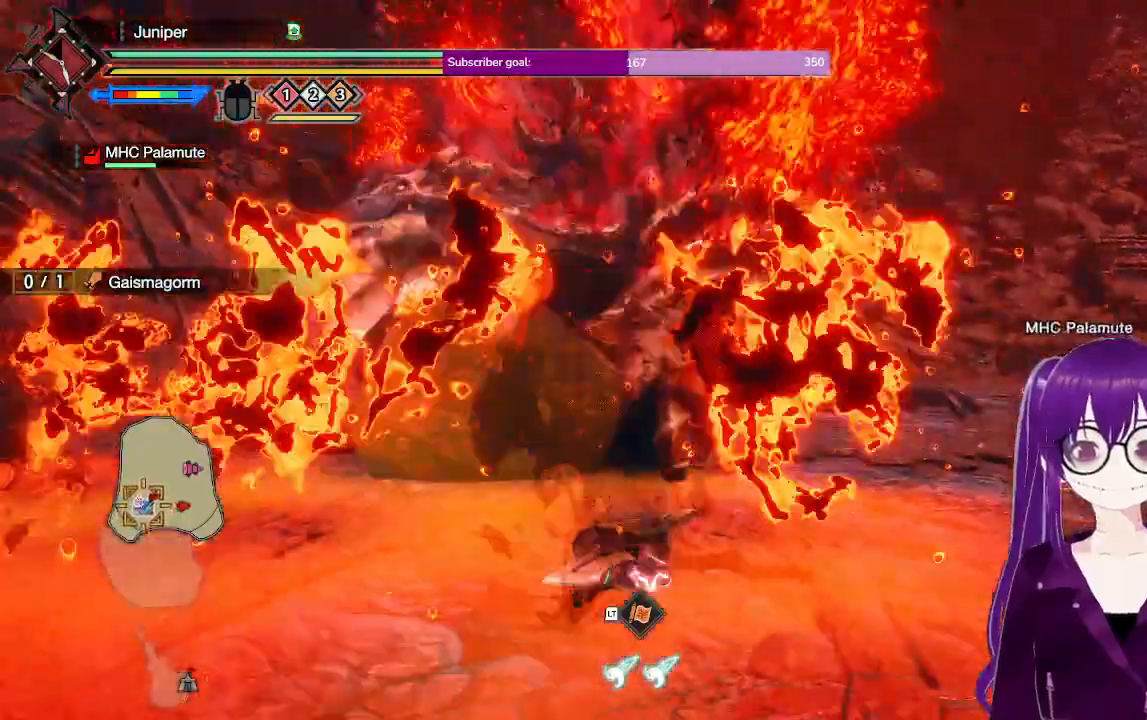
{"dt_ms": 1000, "buttons": ["A"], "left_stick": "center", "right_stick": "center"}
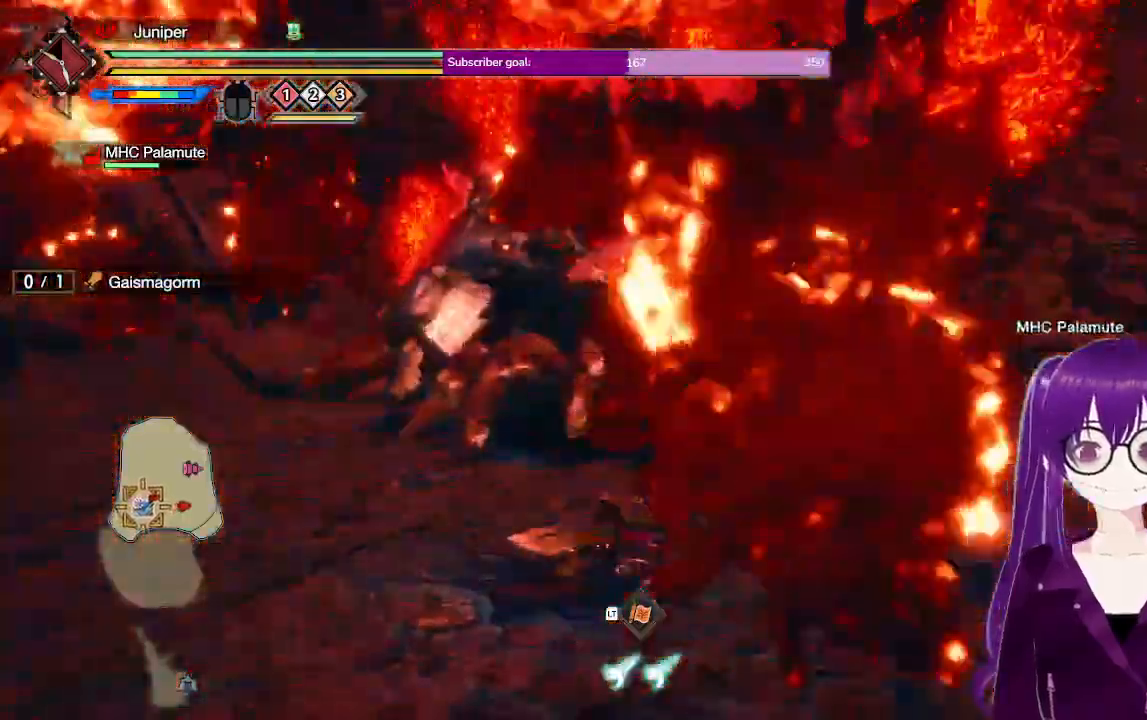
{"dt_ms": 500, "buttons": ["A", "R1"], "left_stick": "up-right", "right_stick": "center", "events": [[250, "left_stick", "right"], [300, "R1", "down"], [317, "left_stick", "up-right"]]}
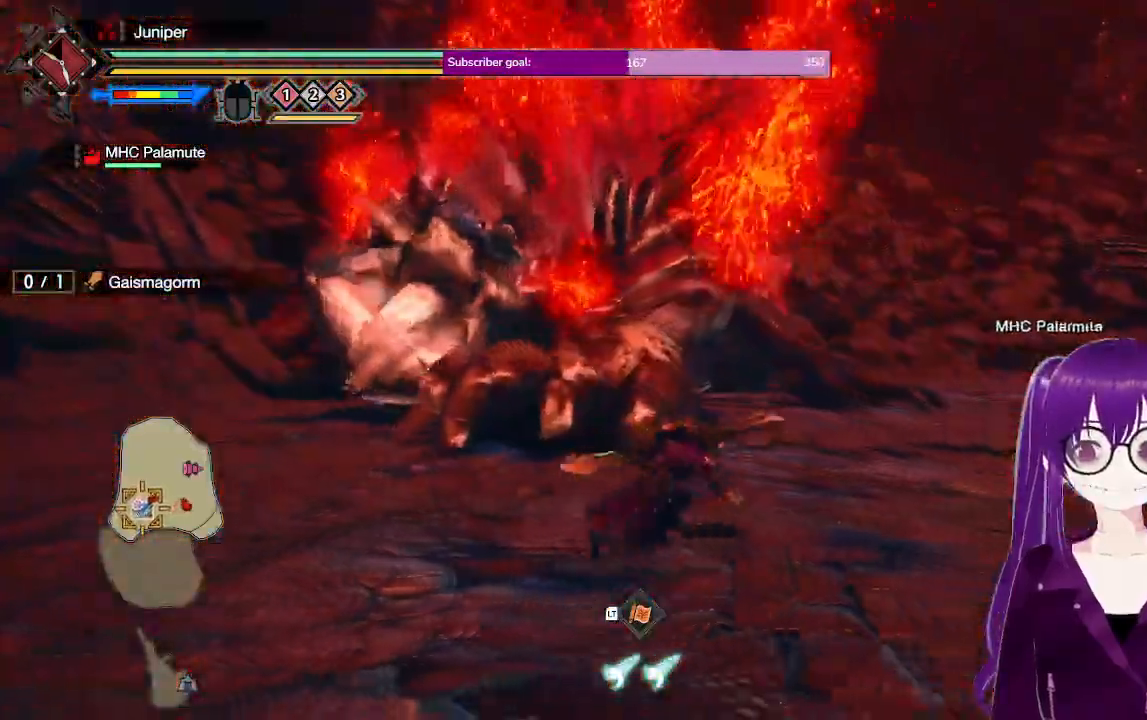
{"dt_ms": 500, "buttons": ["A", "R1"], "left_stick": "up-right", "right_stick": "center"}
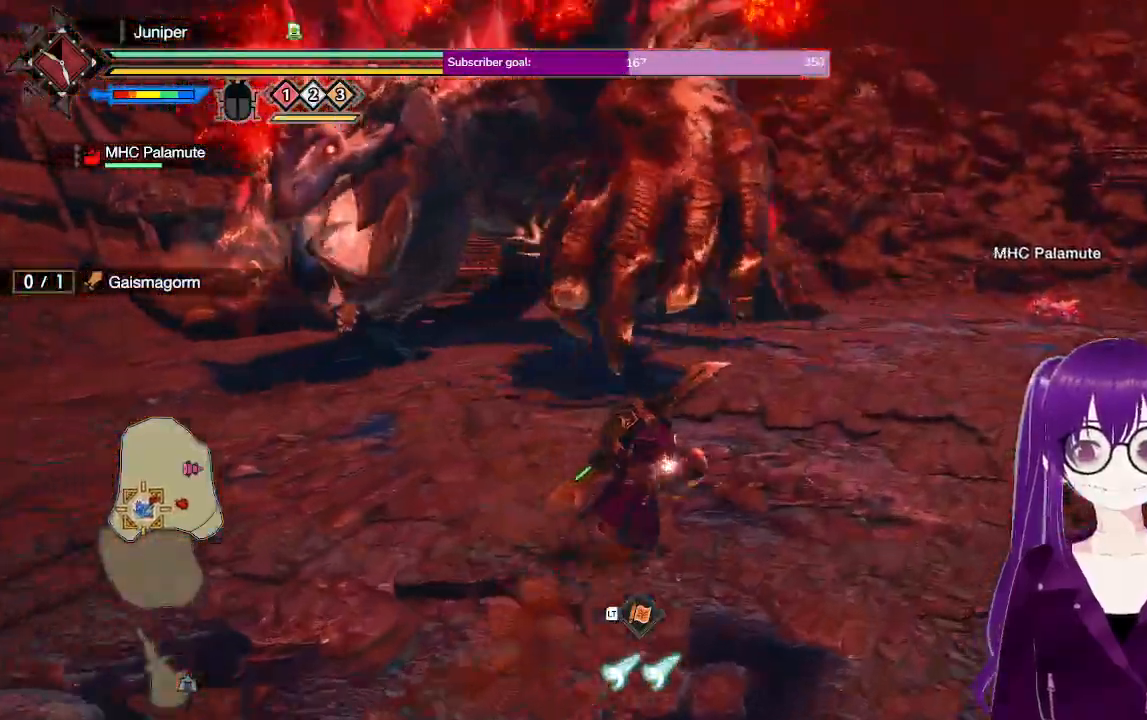
{"dt_ms": 500, "buttons": ["R1"], "left_stick": "up", "right_stick": "center", "events": [[200, "A", "up"], [500, "left_stick", "up"]]}
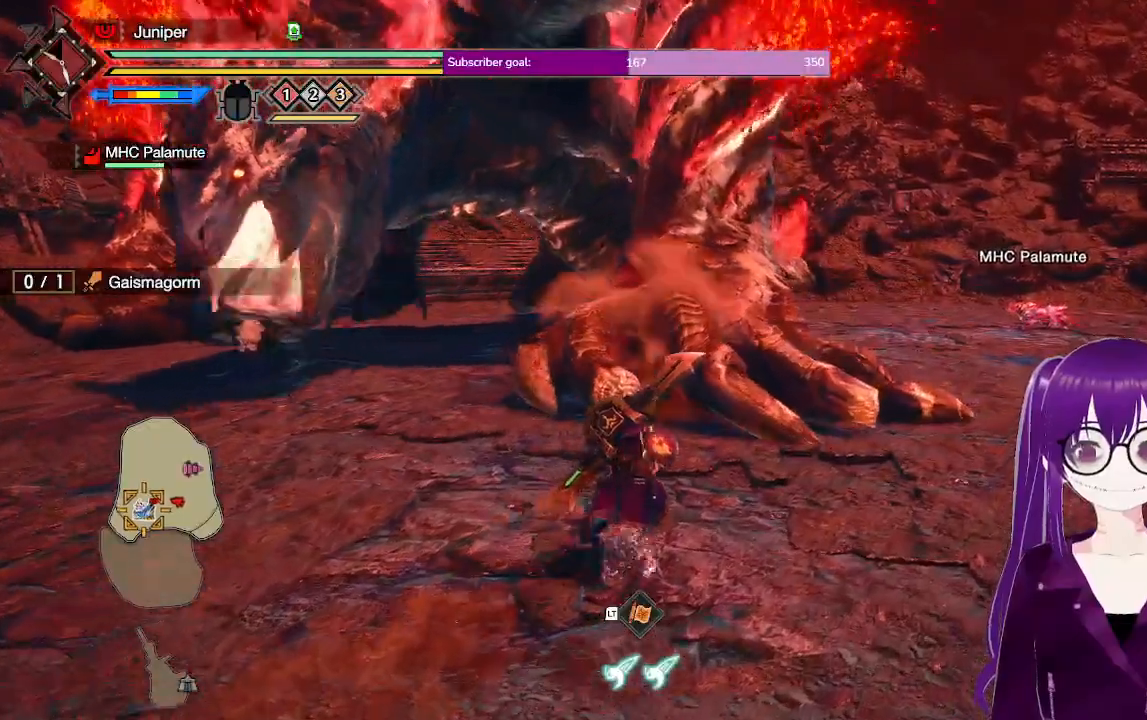
{"dt_ms": 500, "buttons": ["R1"], "left_stick": "up-right", "right_stick": "center", "events": [[100, "Y", "down"], [317, "left_stick", "up-right"], [333, "Y", "up"]]}